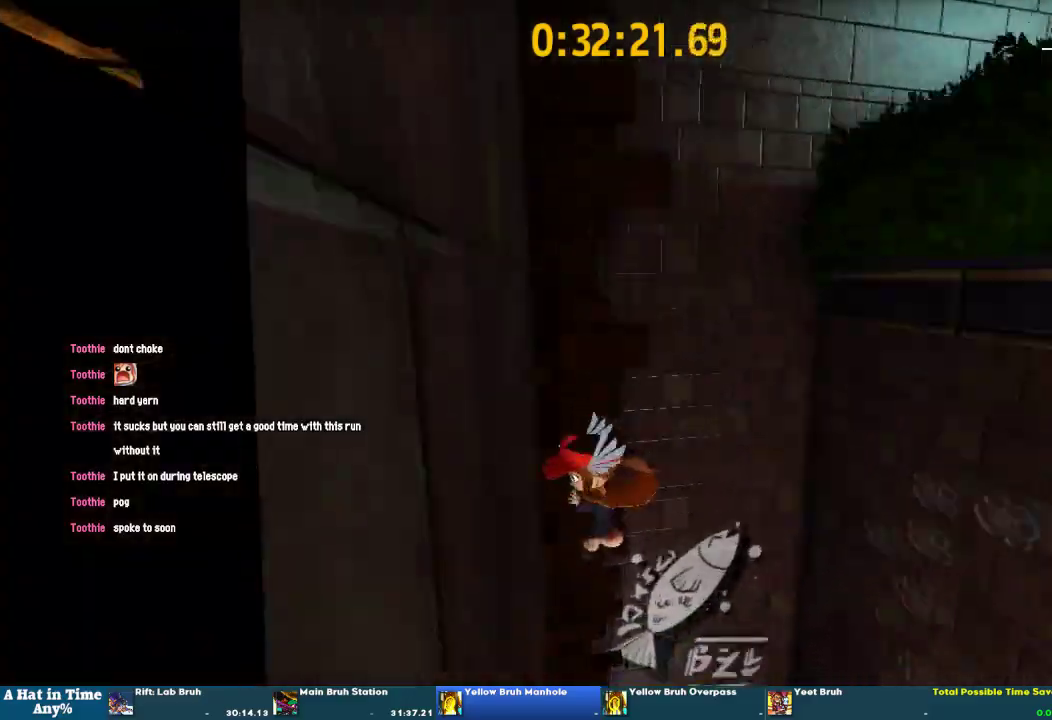
Gameplay with a controller (PlayStation layout); each line is a JSON object with the inputs held at the frame after it. "events" lists button and stick changes between this image and that frame as [ms after this image, input, new state], when the widget could be followed in between. This overlay highlights the sticks when they move; stick clicks (L3 R3) are not distinguishable. Not read: L1 L3 R1 R3.
{"buttons": ["CROSS"], "left_stick": "center", "right_stick": "center", "events": [[300, "left_stick", "down"], [433, "CROSS", "down"], [433, "left_stick", "center"]]}
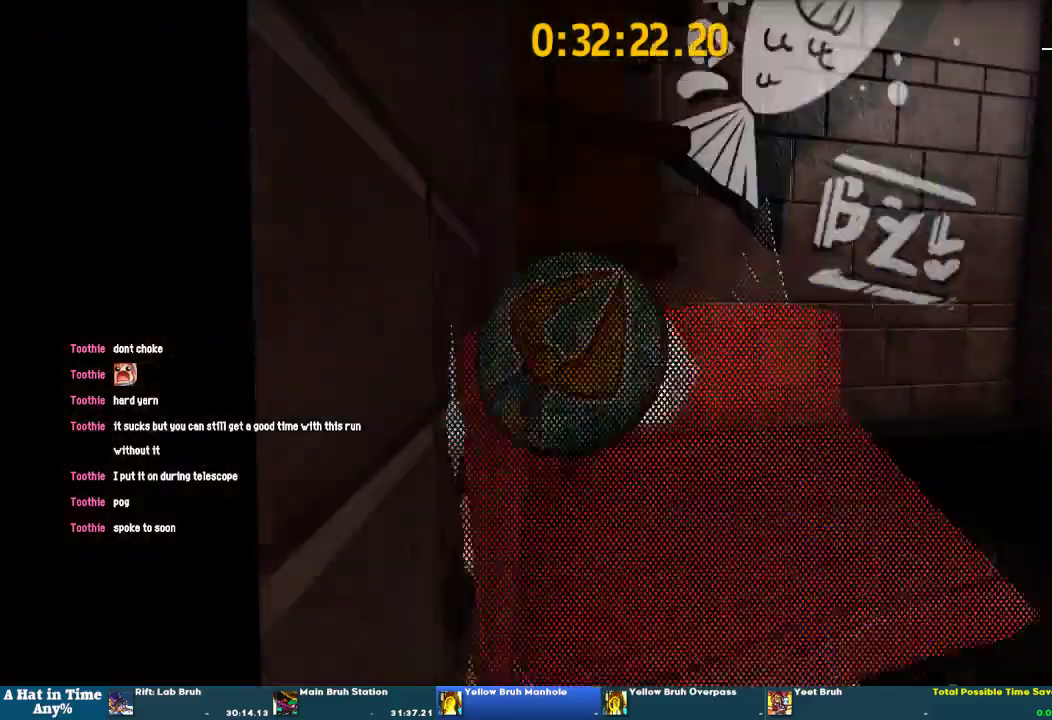
{"buttons": ["CROSS"], "left_stick": "center", "right_stick": "center", "events": [[67, "CROSS", "up"], [133, "CROSS", "down"], [233, "CROSS", "up"], [433, "CROSS", "down"]]}
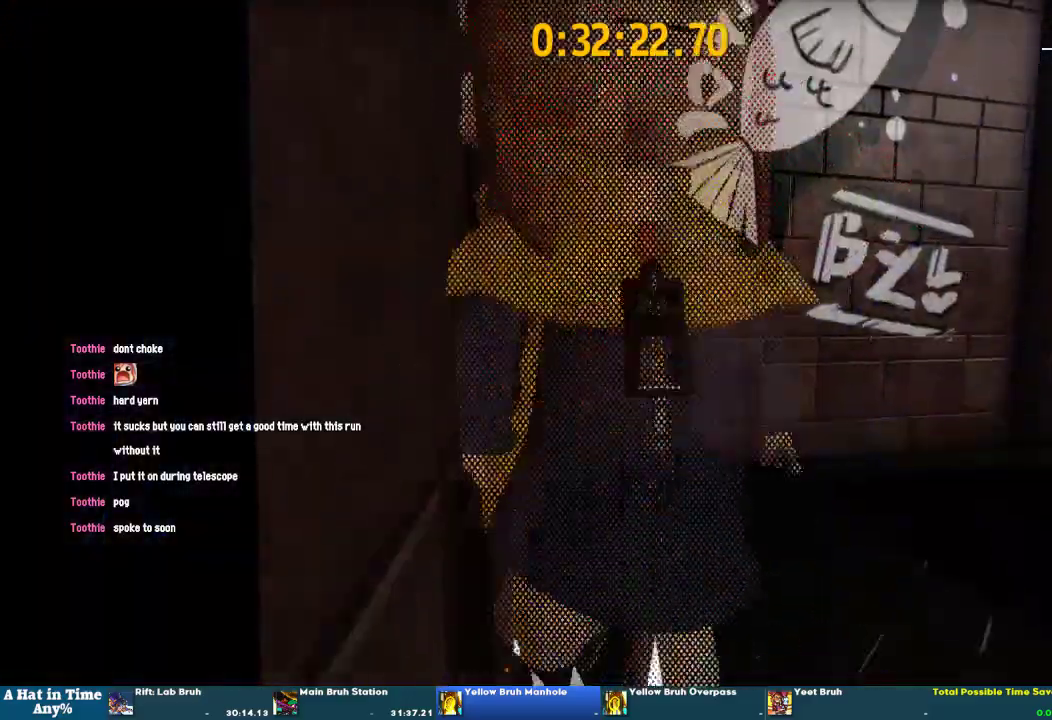
{"buttons": [], "left_stick": "left", "right_stick": "center", "events": [[100, "left_stick", "left"], [233, "CROSS", "up"]]}
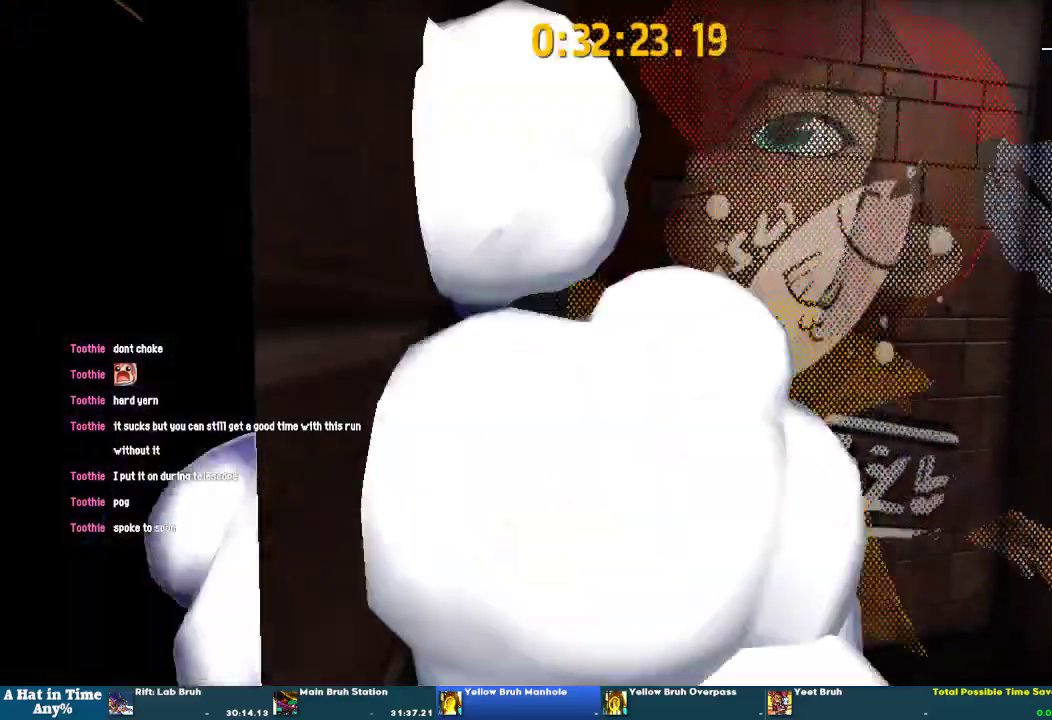
{"buttons": ["CROSS"], "left_stick": "up-right", "right_stick": "center", "events": [[167, "CROSS", "down"], [167, "left_stick", "center"], [333, "left_stick", "up-right"], [400, "CROSS", "up"], [467, "CROSS", "down"]]}
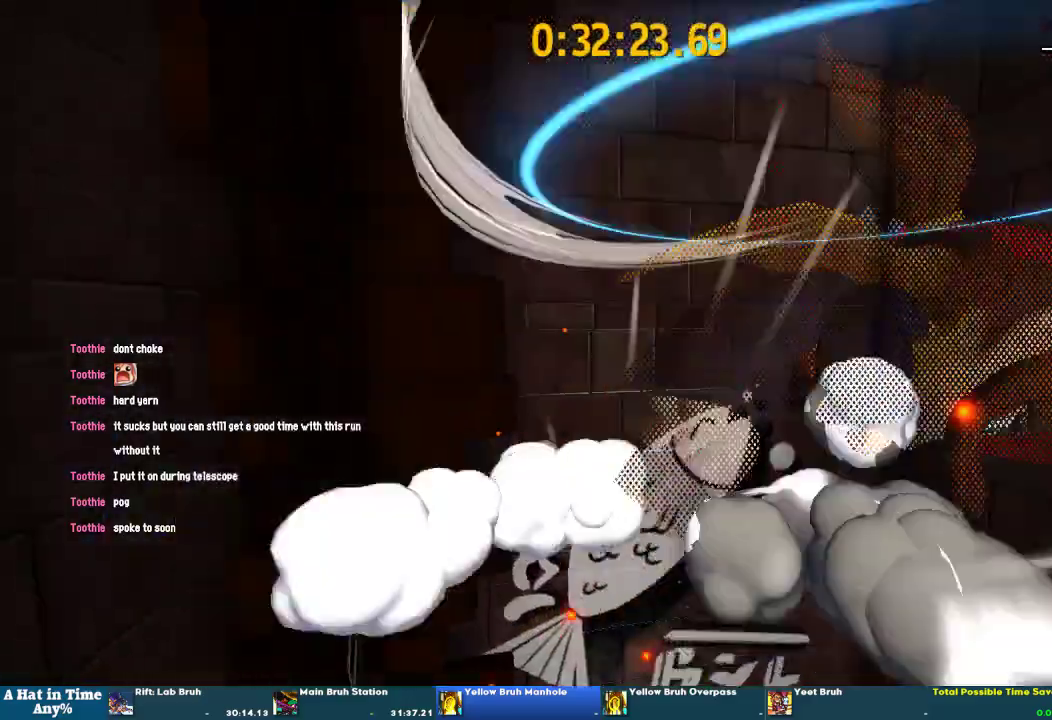
{"buttons": [], "left_stick": "right", "right_stick": "center", "events": [[67, "left_stick", "right"], [167, "CROSS", "up"]]}
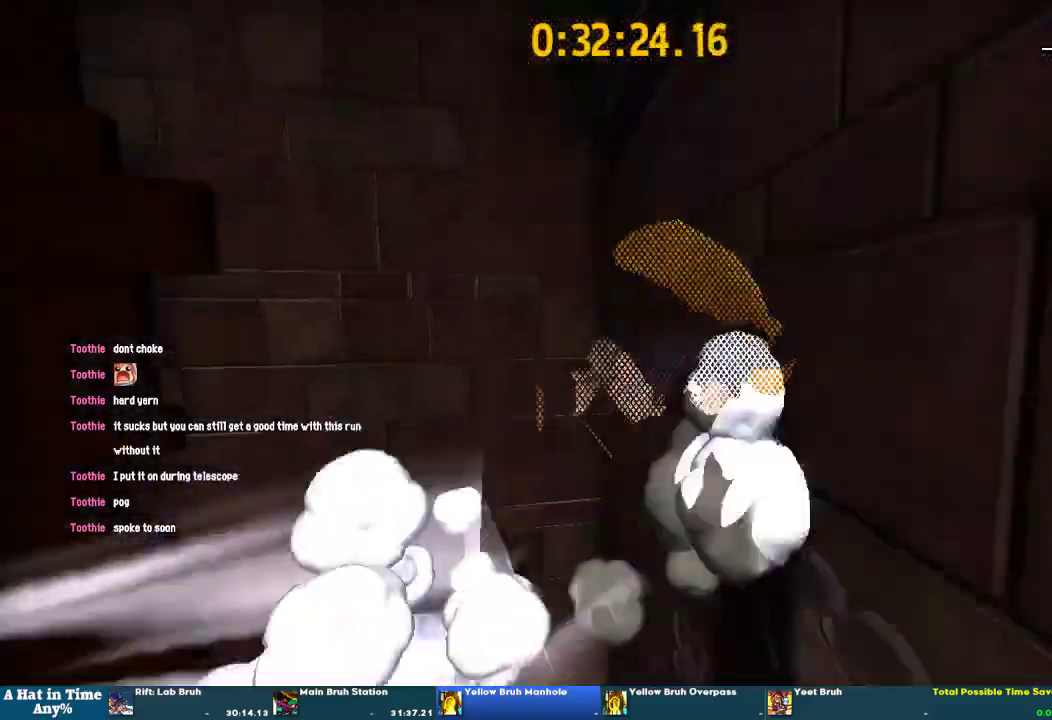
{"buttons": [], "left_stick": "right", "right_stick": "center", "events": []}
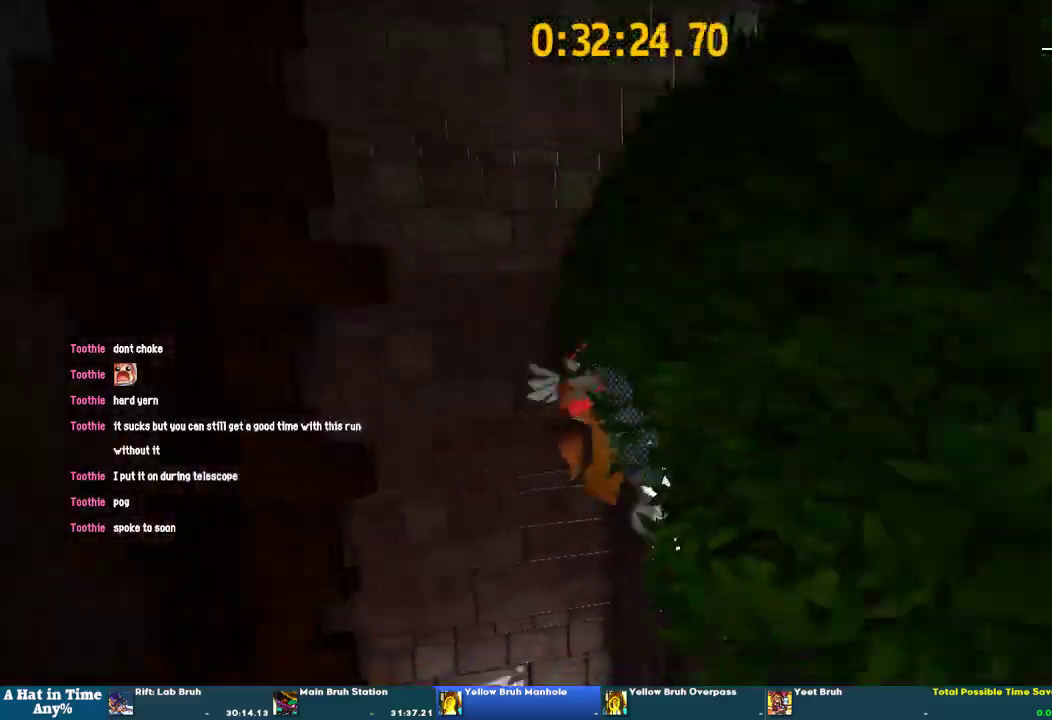
{"buttons": ["CROSS"], "left_stick": "up-right", "right_stick": "center", "events": [[133, "left_stick", "down"], [333, "left_stick", "up-right"], [500, "CROSS", "down"]]}
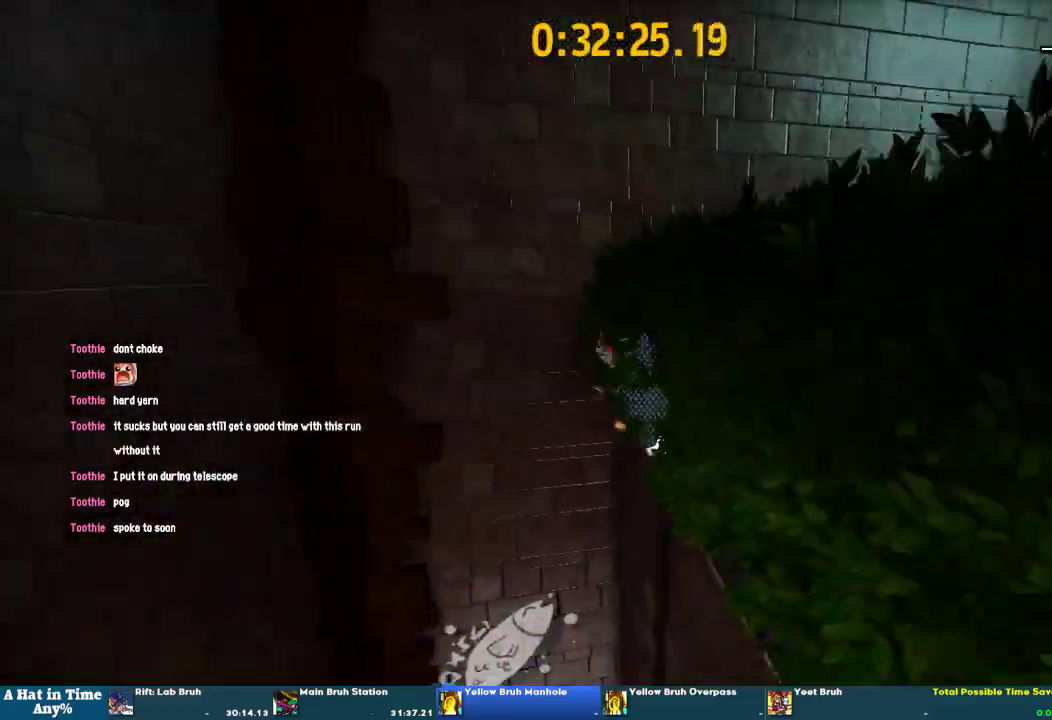
{"buttons": [], "left_stick": "left", "right_stick": "center", "events": [[233, "CROSS", "up"], [367, "left_stick", "right"], [500, "left_stick", "left"]]}
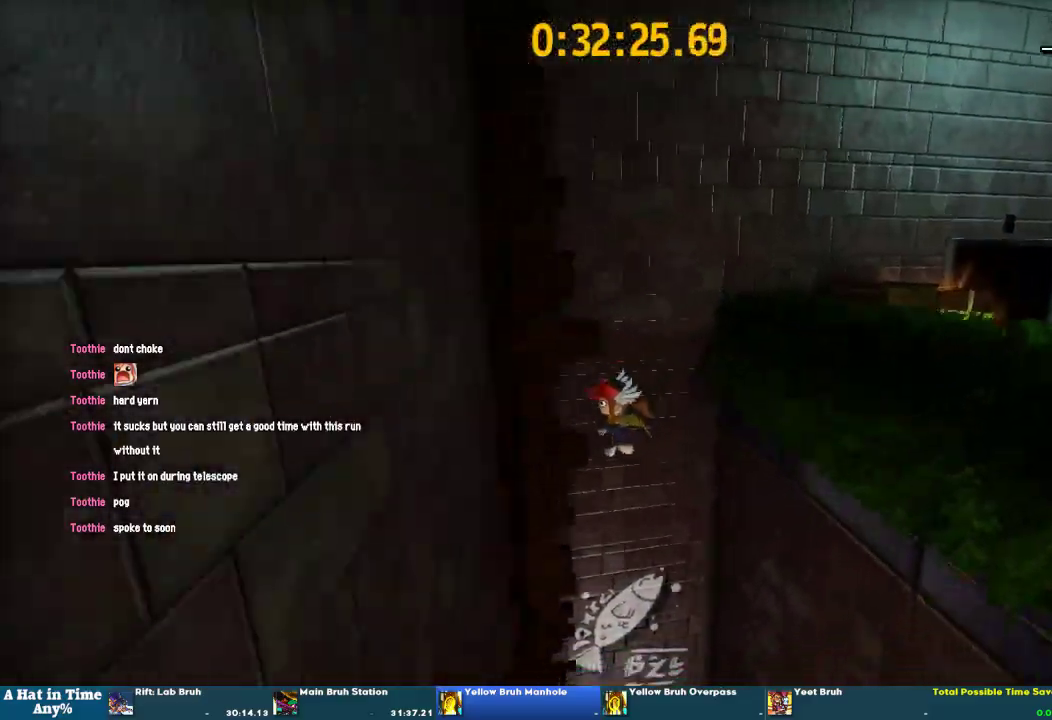
{"buttons": [], "left_stick": "center", "right_stick": "center", "events": [[433, "left_stick", "center"]]}
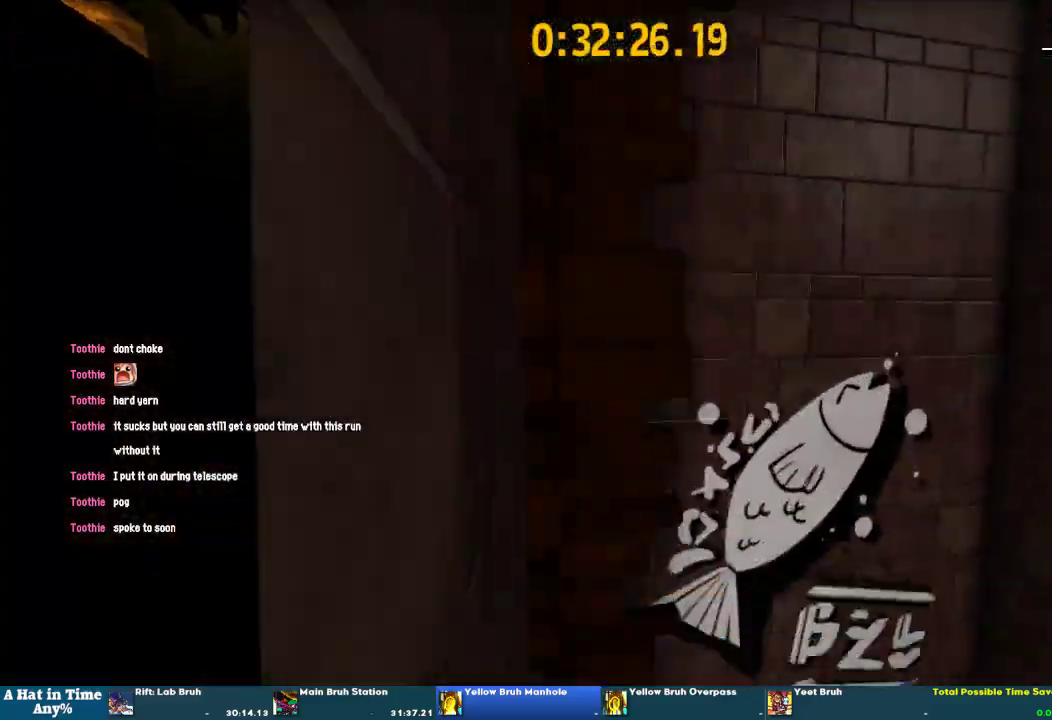
{"buttons": [], "left_stick": "center", "right_stick": "center", "events": [[67, "CROSS", "down"], [133, "CROSS", "up"], [200, "CROSS", "down"], [267, "CROSS", "up"], [300, "CROSS", "down"], [400, "CROSS", "up"]]}
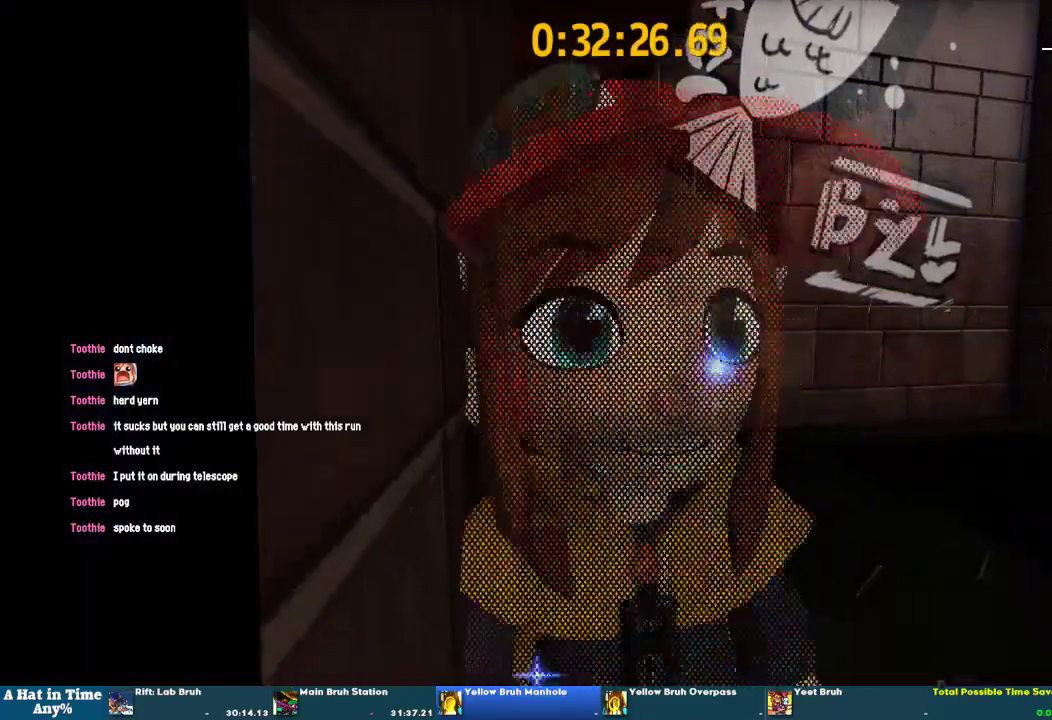
{"buttons": [], "left_stick": "left", "right_stick": "center", "events": [[100, "CROSS", "down"], [167, "left_stick", "left"], [367, "CROSS", "up"]]}
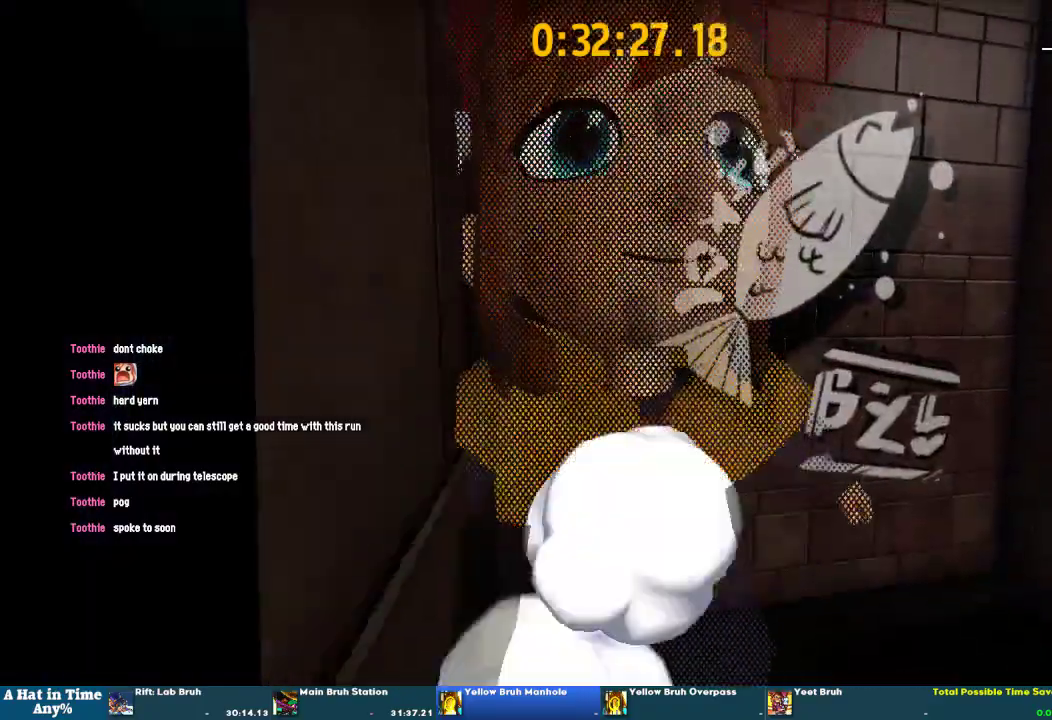
{"buttons": ["CROSS"], "left_stick": "right", "right_stick": "center", "events": [[333, "CROSS", "down"], [333, "left_stick", "center"], [433, "left_stick", "right"]]}
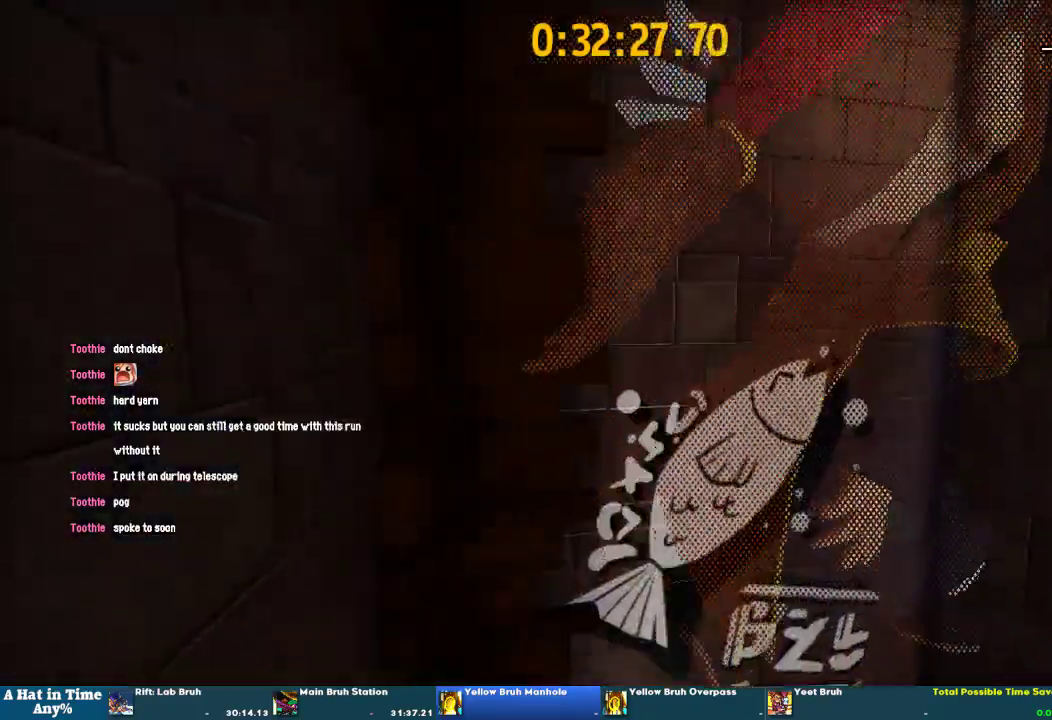
{"buttons": ["R2"], "left_stick": "right", "right_stick": "center", "events": [[67, "CROSS", "up"], [100, "CROSS", "down"], [300, "CROSS", "up"], [400, "R2", "down"], [433, "R2", "up"], [500, "R2", "down"]]}
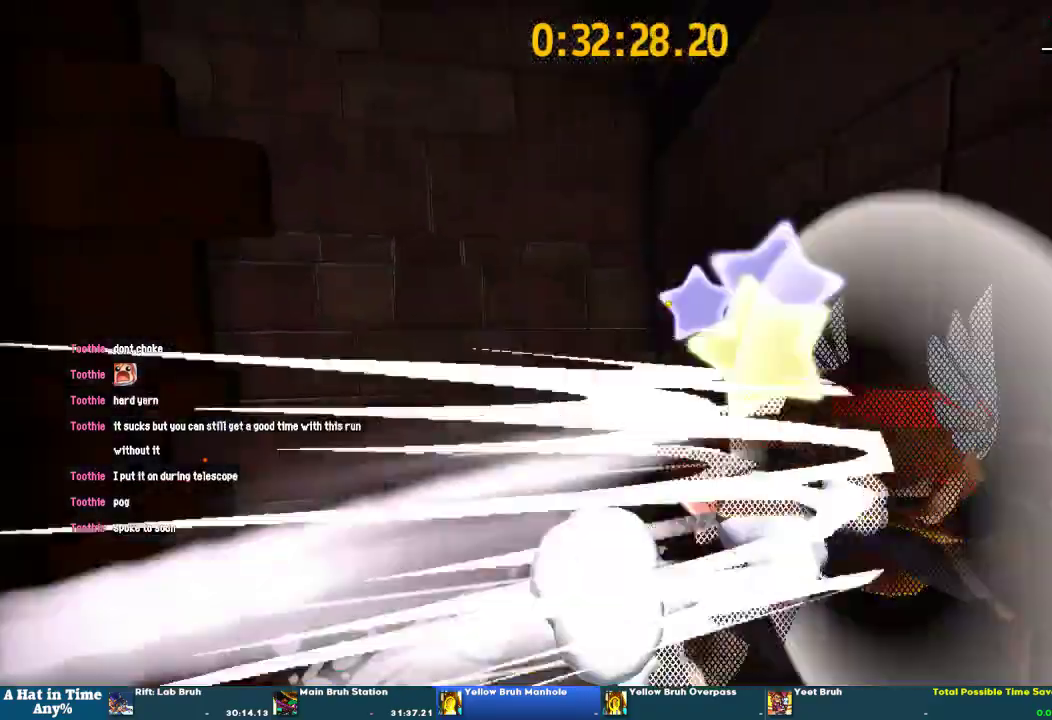
{"buttons": ["CROSS"], "left_stick": "right", "right_stick": "center"}
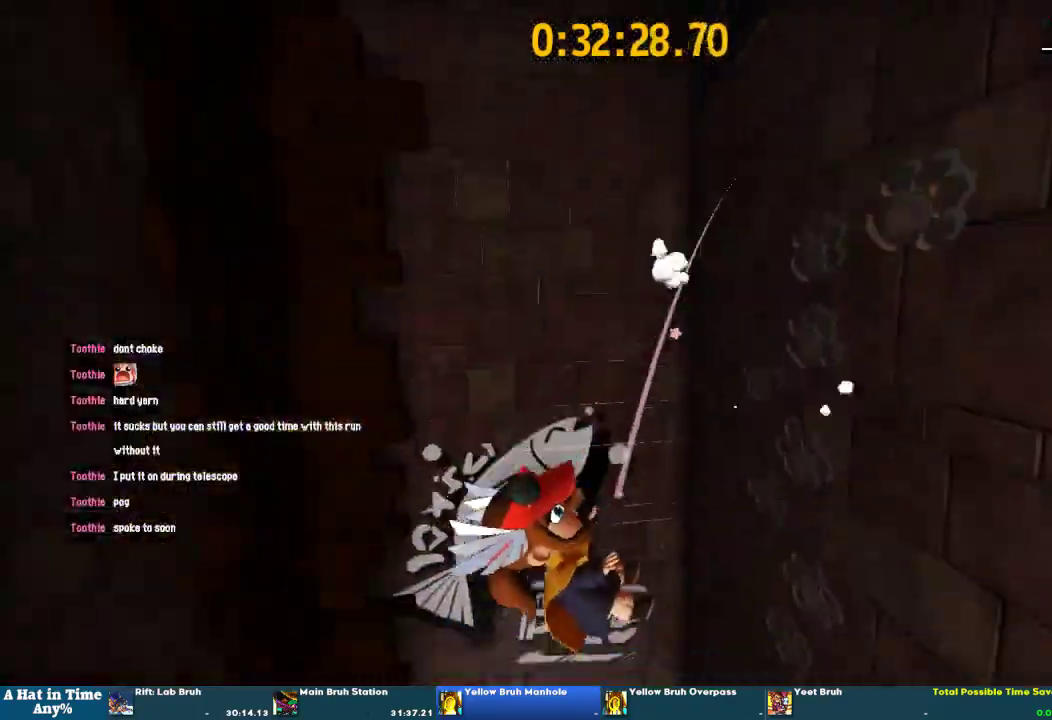
{"buttons": [], "left_stick": "center", "right_stick": "center"}
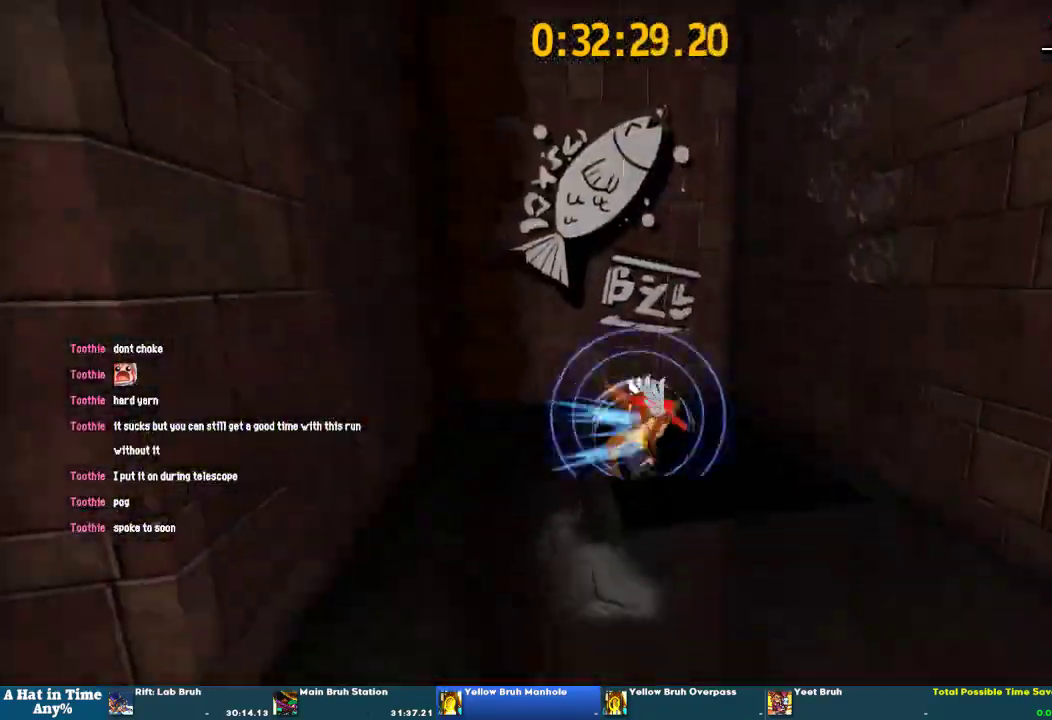
{"buttons": ["L2"], "left_stick": "right", "right_stick": "center", "events": [[100, "left_stick", "right"], [133, "L2", "down"], [333, "CROSS", "down"], [467, "CROSS", "up"]]}
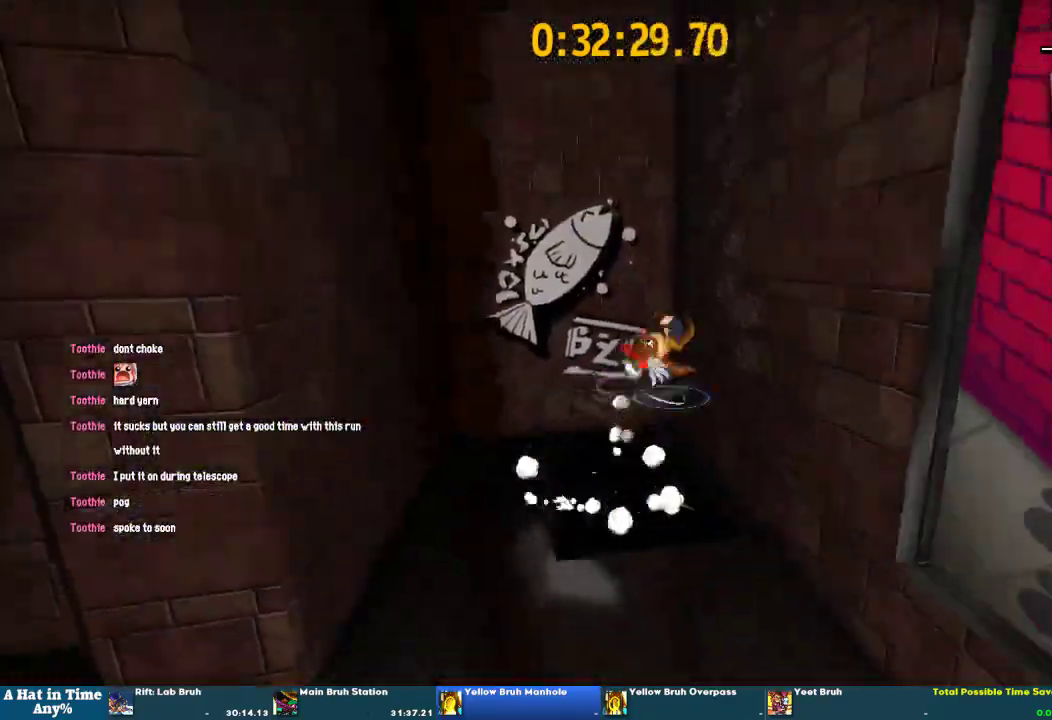
{"buttons": ["L2"], "left_stick": "right", "right_stick": "center"}
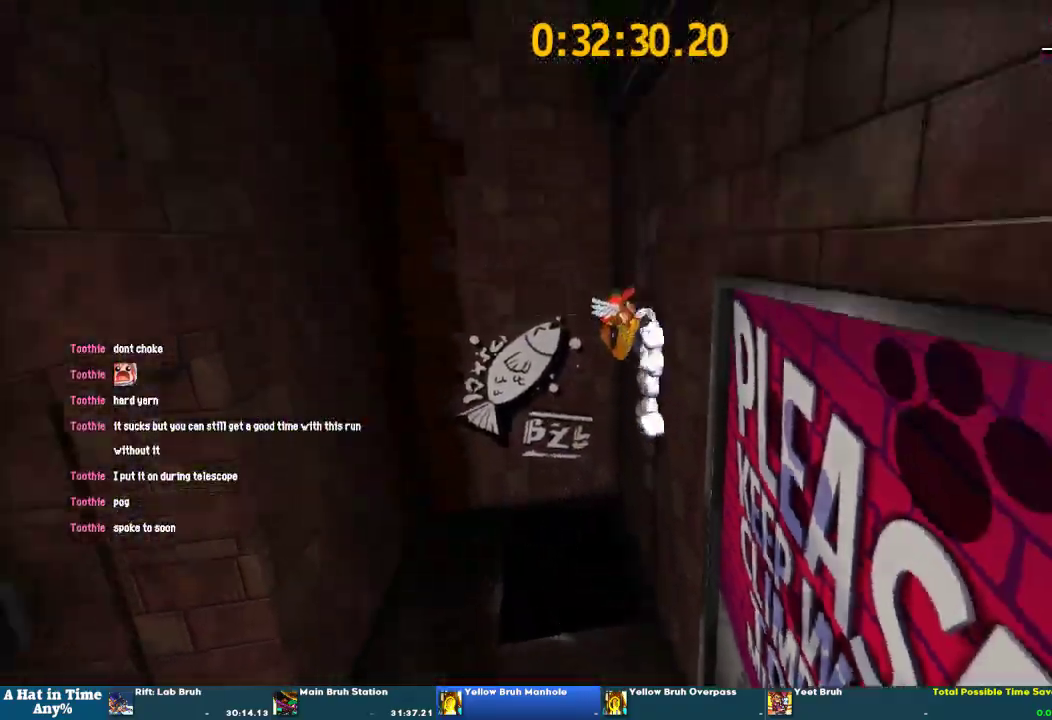
{"buttons": ["L2"], "left_stick": "left", "right_stick": "center", "events": [[67, "CROSS", "down"], [67, "left_stick", "left"], [300, "CROSS", "up"], [333, "right_stick", "left"], [500, "right_stick", "center"]]}
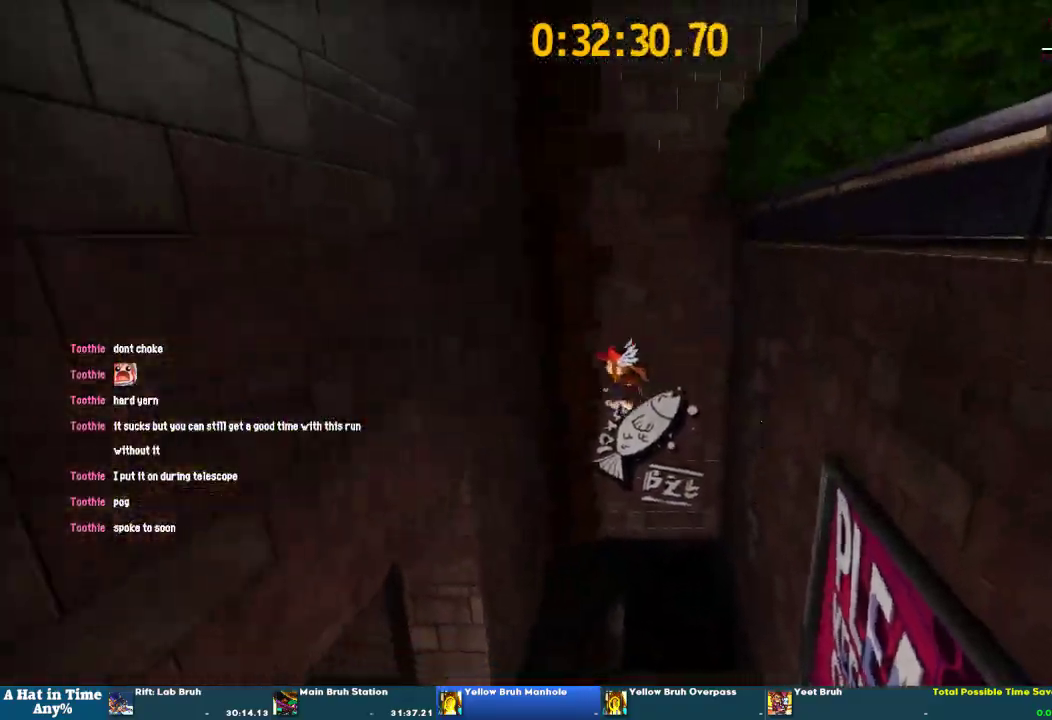
{"buttons": ["L2"], "left_stick": "left", "right_stick": "center", "events": []}